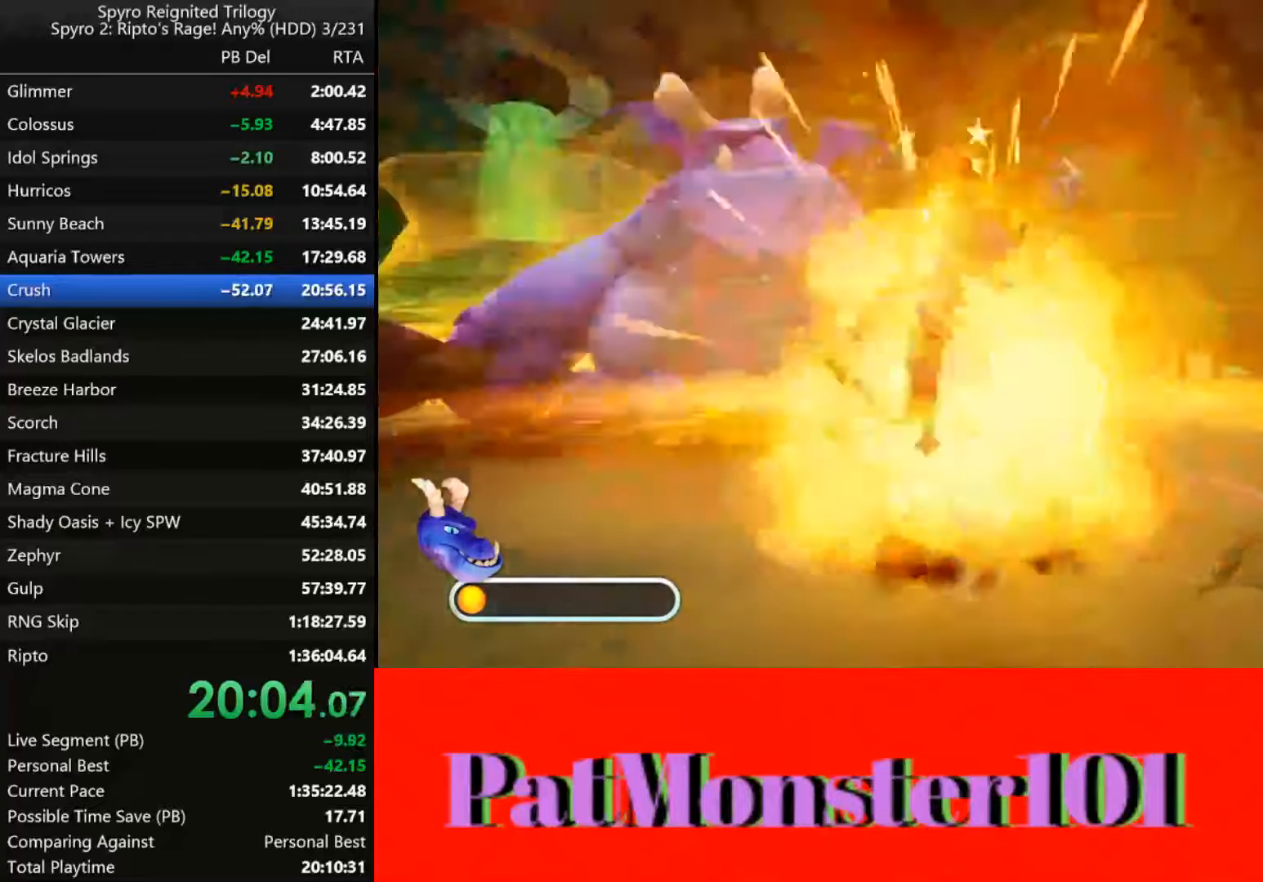
Gameplay with a controller (PlayStation layout); each line is a JSON object with the inputs held at the frame after it (dt_ms = milliseconds from this image to that frame). "events" lists button and stick changes between this image and that frame as [ms after this image, input, new state], when the widget could be followed in between.
{"dt_ms": 1000, "buttons": [], "left_stick": "left", "right_stick": "left"}
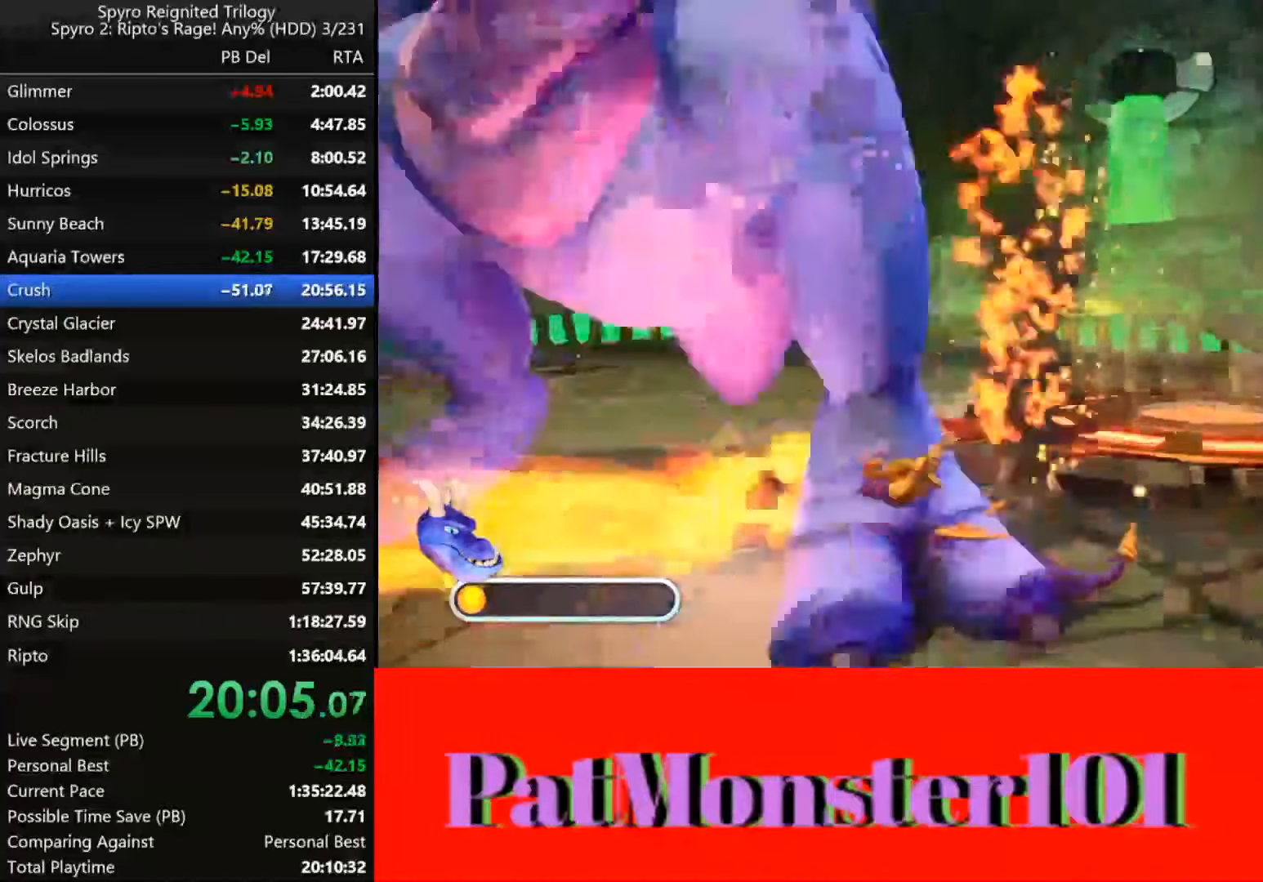
{"dt_ms": 500, "buttons": [], "left_stick": "down", "right_stick": "left", "events": [[34, "CIRCLE", "down"], [100, "CIRCLE", "up"], [184, "left_stick", "down"]]}
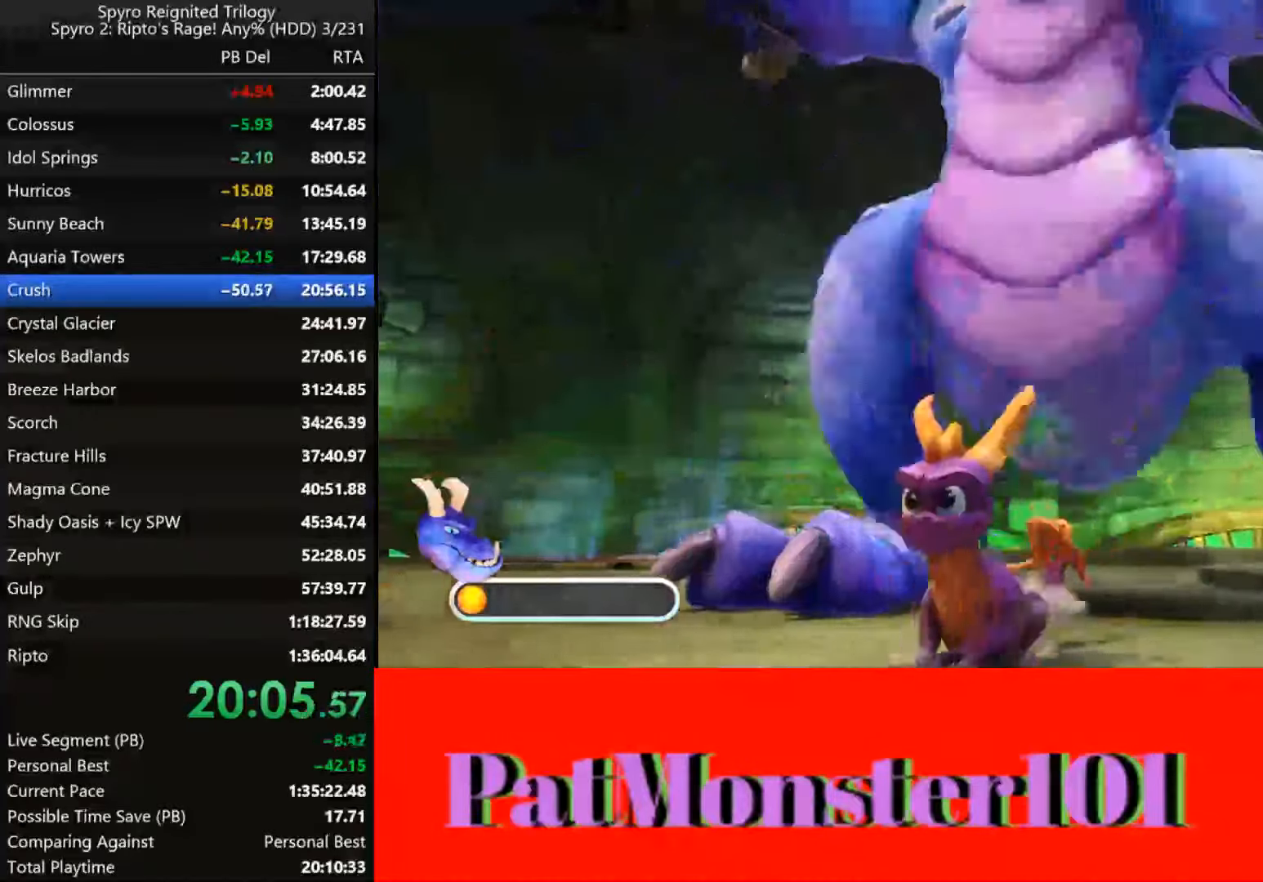
{"dt_ms": 1000, "buttons": ["SQUARE"], "left_stick": "center", "right_stick": "center"}
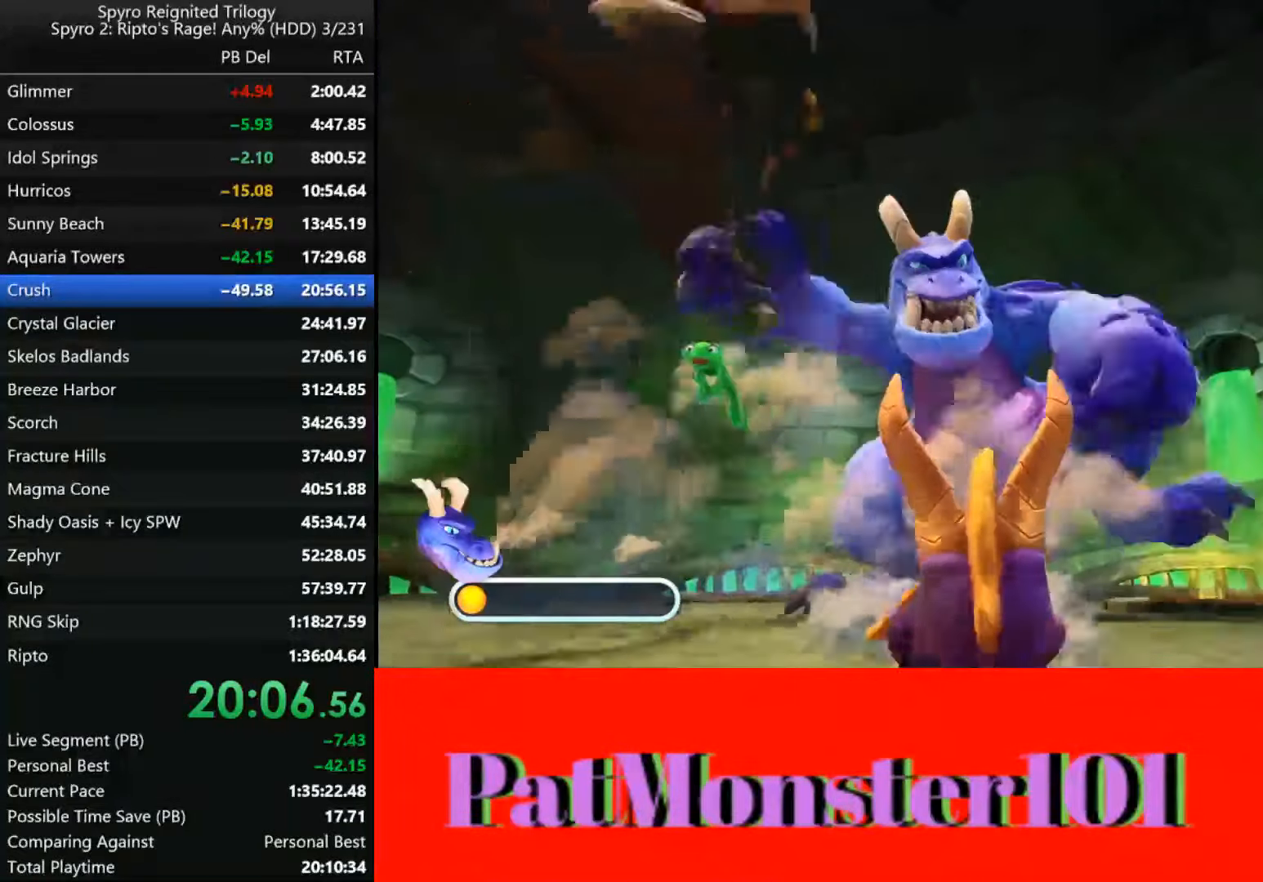
{"dt_ms": 500, "buttons": ["SQUARE"], "left_stick": "left", "right_stick": "center", "events": [[200, "left_stick", "left"]]}
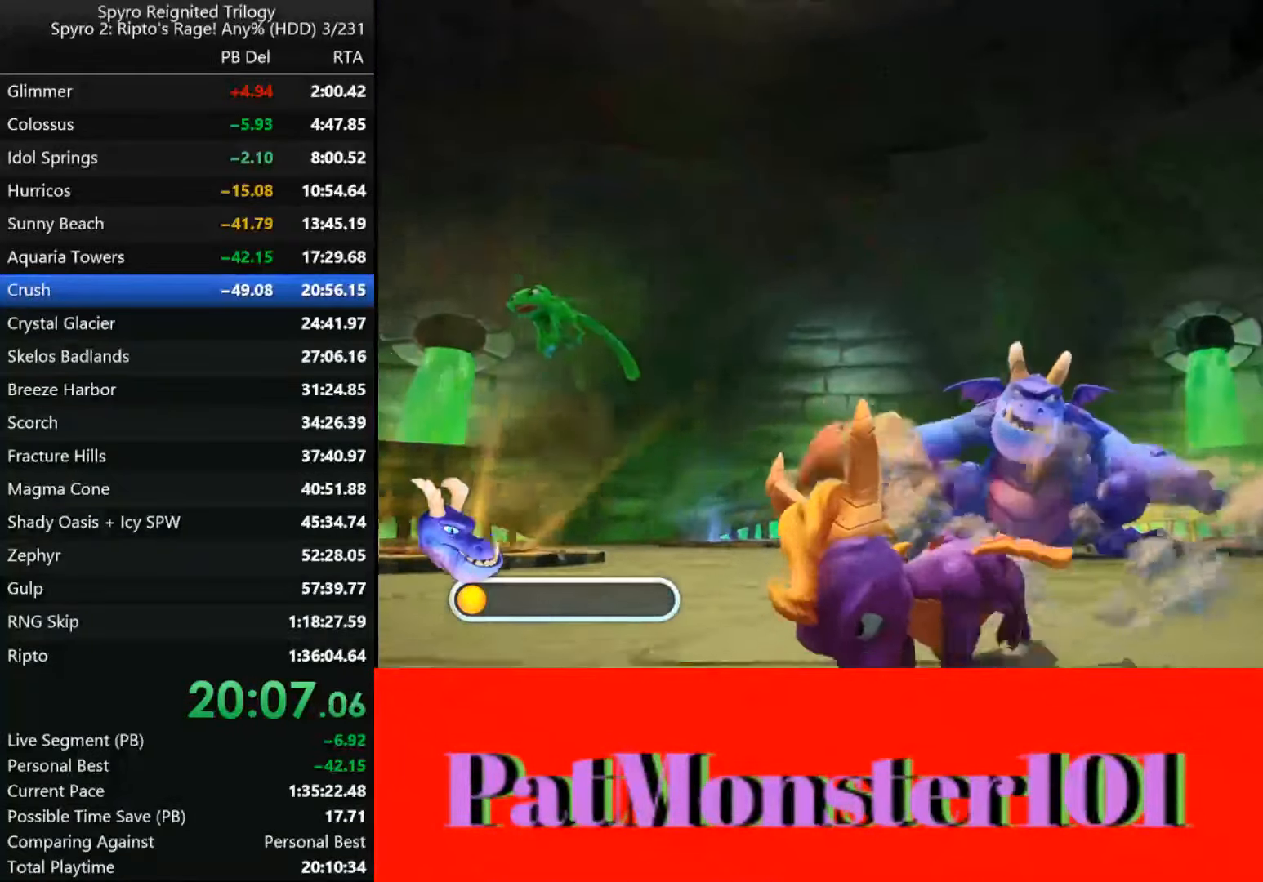
{"dt_ms": 500, "buttons": ["SQUARE"], "left_stick": "left", "right_stick": "center", "events": []}
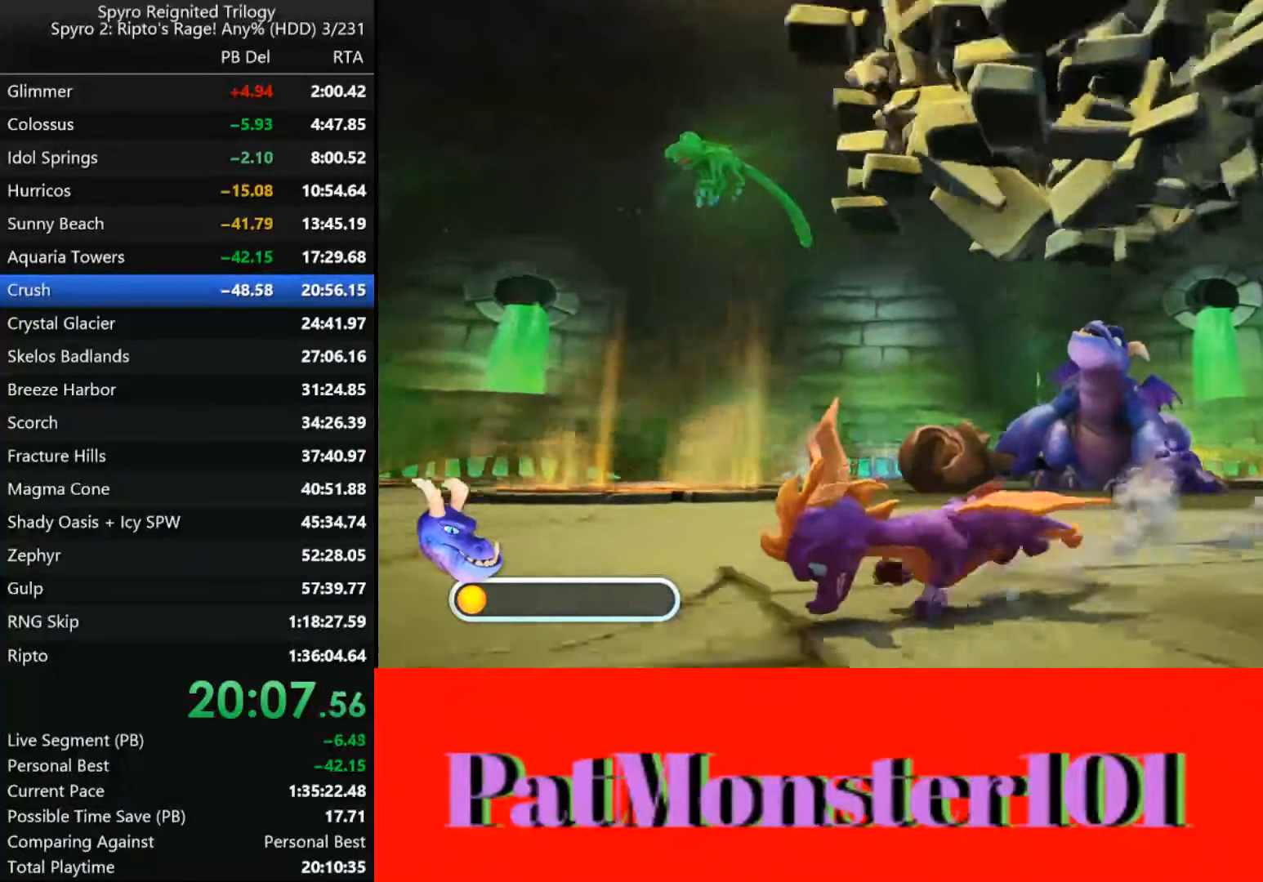
{"dt_ms": 500, "buttons": ["SQUARE"], "left_stick": "left", "right_stick": "center", "events": [[150, "left_stick", "down"], [334, "left_stick", "left"]]}